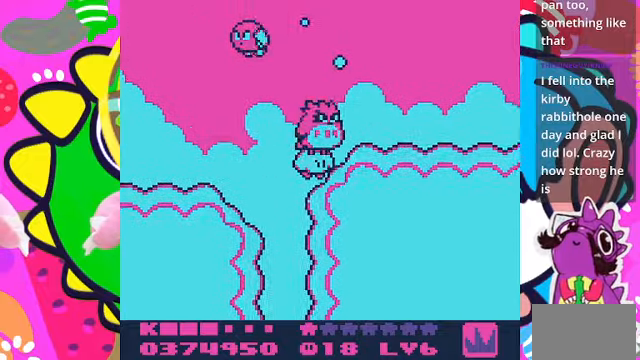
Gameplay with a controller (PlayStation layout); each line is a JSON object with the inputs held at the frame after it. "events" lists button and stick changes between this image and that frame as [ms after this image, input, new state], when the widget could be followed in between. Not read: L3 R3.
{"buttons": ["DPAD_RIGHT"], "left_stick": "center", "right_stick": "center", "events": [[33, "CROSS", "down"], [133, "CROSS", "up"], [233, "CROSS", "down"], [367, "CROSS", "up"], [400, "CROSS", "down"], [500, "CROSS", "up"]]}
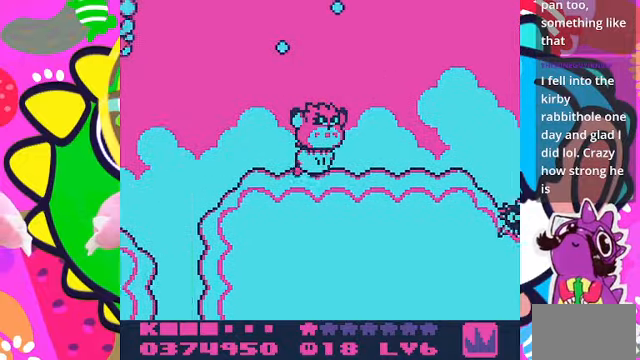
{"buttons": ["CROSS", "DPAD_UP", "DPAD_RIGHT"], "left_stick": "center", "right_stick": "center", "events": [[100, "CROSS", "down"], [233, "CROSS", "up"], [300, "CROSS", "down"], [400, "CROSS", "up"], [433, "CROSS", "down"], [467, "DPAD_UP", "down"]]}
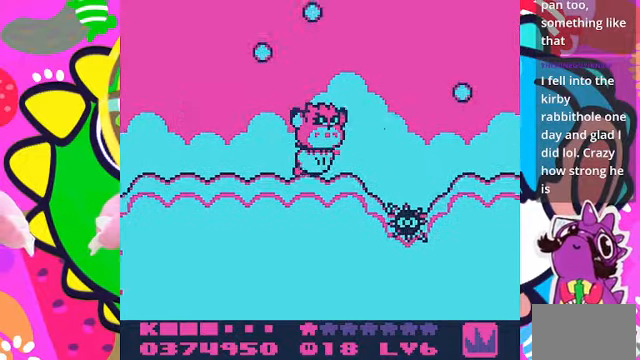
{"buttons": ["CROSS", "DPAD_RIGHT"], "left_stick": "center", "right_stick": "center", "events": [[67, "CROSS", "up"], [67, "DPAD_UP", "up"], [167, "CROSS", "down"], [233, "CROSS", "up"], [300, "CROSS", "down"], [400, "CROSS", "up"], [500, "CROSS", "down"]]}
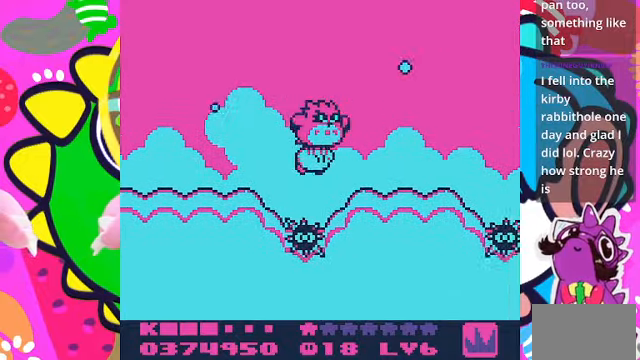
{"buttons": ["DPAD_RIGHT"], "left_stick": "center", "right_stick": "center", "events": [[100, "CROSS", "up"], [167, "CROSS", "down"], [267, "CROSS", "up"], [367, "CROSS", "down"], [433, "CROSS", "up"]]}
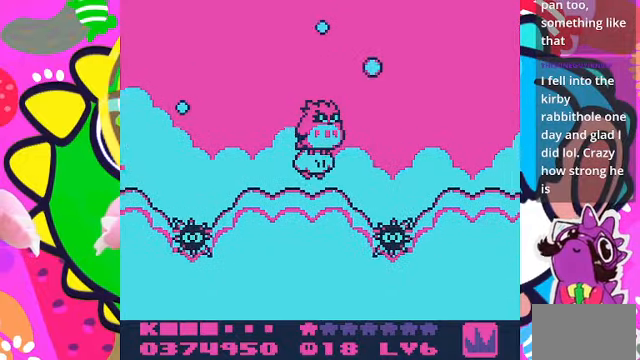
{"buttons": ["DPAD_RIGHT"], "left_stick": "center", "right_stick": "center", "events": [[33, "CROSS", "down"], [133, "CROSS", "up"], [200, "CROSS", "down"], [267, "CROSS", "up"], [367, "CROSS", "down"], [467, "CROSS", "up"]]}
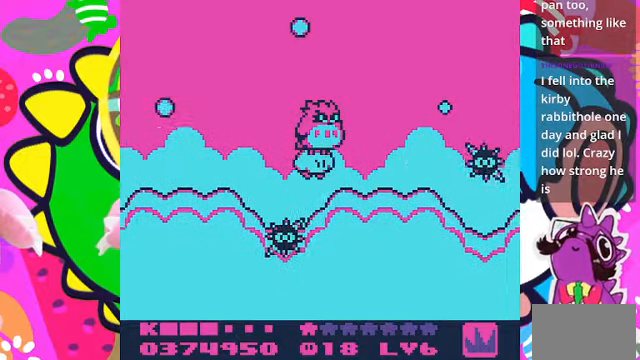
{"buttons": ["DPAD_UP"], "left_stick": "center", "right_stick": "center", "events": [[33, "CROSS", "down"], [133, "CROSS", "up"], [167, "CROSS", "down"], [267, "DPAD_UP", "down"], [300, "CROSS", "up"], [367, "DPAD_RIGHT", "up"], [400, "CROSS", "down"], [500, "CROSS", "up"]]}
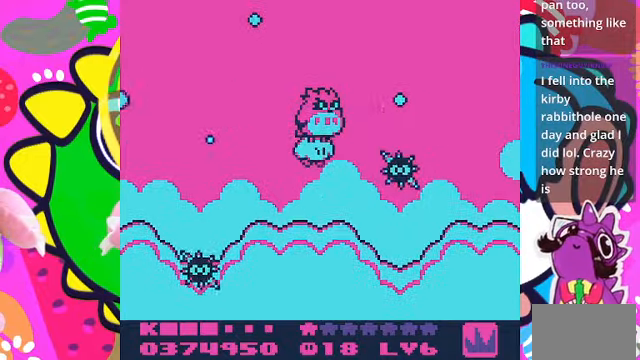
{"buttons": ["DPAD_RIGHT"], "left_stick": "center", "right_stick": "center", "events": [[67, "CROSS", "down"], [100, "DPAD_RIGHT", "down"], [133, "CROSS", "up"], [233, "CROSS", "down"], [267, "DPAD_UP", "up"], [333, "CROSS", "up"], [400, "CROSS", "down"], [500, "CROSS", "up"]]}
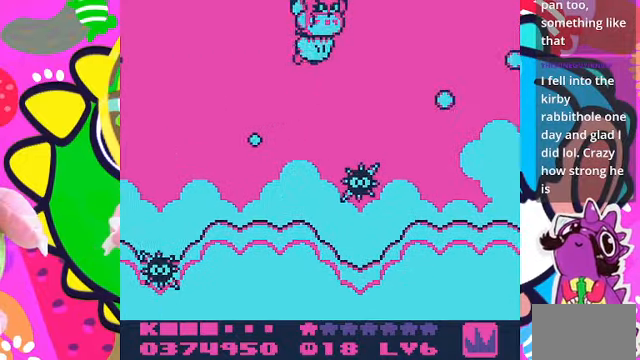
{"buttons": ["CROSS", "DPAD_DOWN", "DPAD_RIGHT"], "left_stick": "center", "right_stick": "center", "events": [[100, "CROSS", "down"], [167, "CROSS", "up"], [267, "CROSS", "down"], [367, "CROSS", "up"], [433, "DPAD_DOWN", "down"], [467, "CROSS", "down"]]}
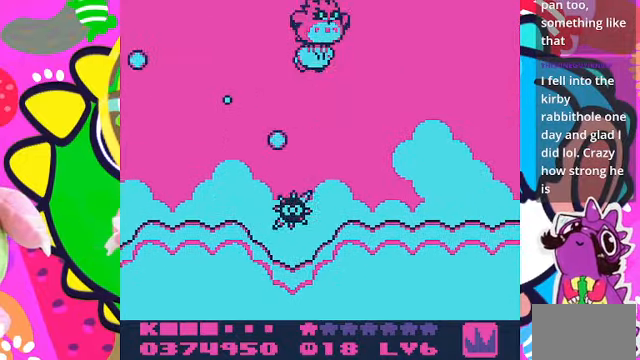
{"buttons": ["CROSS", "DPAD_RIGHT"], "left_stick": "center", "right_stick": "center", "events": [[67, "CROSS", "up"], [133, "CROSS", "down"], [133, "DPAD_DOWN", "up"], [233, "CROSS", "up"], [333, "CROSS", "down"], [400, "CROSS", "up"], [500, "CROSS", "down"]]}
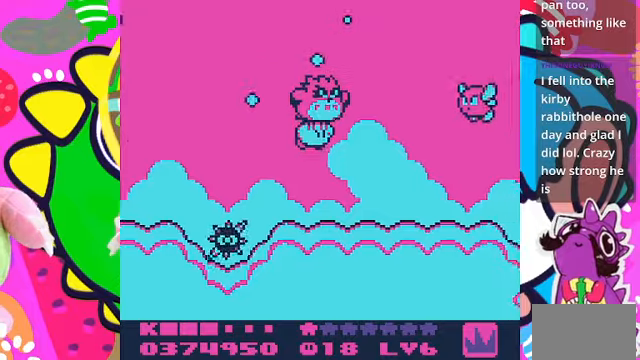
{"buttons": ["CROSS", "DPAD_UP", "DPAD_RIGHT"], "left_stick": "center", "right_stick": "center", "events": [[166, "CROSS", "up"], [200, "CROSS", "down"], [300, "CROSS", "up"], [366, "CROSS", "down"], [366, "DPAD_UP", "down"], [466, "CROSS", "up"], [500, "CROSS", "down"]]}
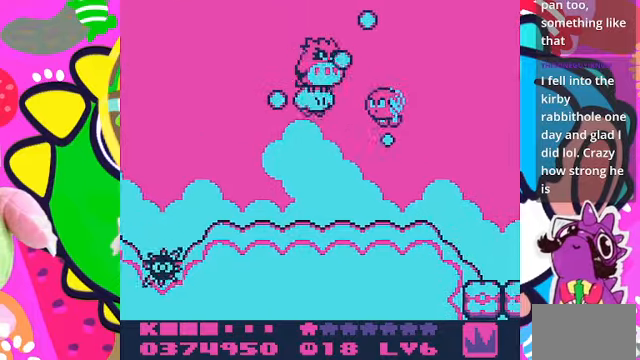
{"buttons": ["DPAD_RIGHT"], "left_stick": "center", "right_stick": "center", "events": [[166, "CROSS", "up"], [233, "CROSS", "down"], [233, "DPAD_UP", "up"], [366, "CROSS", "up"], [400, "CROSS", "down"], [500, "CROSS", "up"]]}
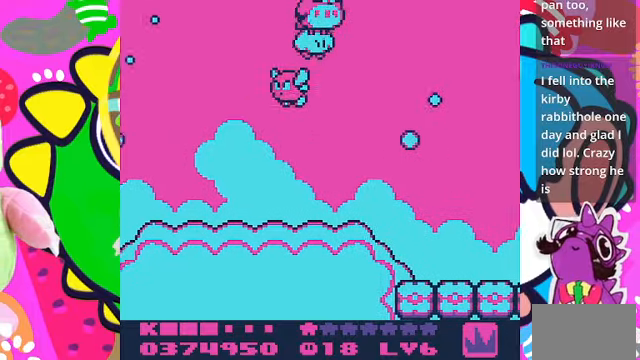
{"buttons": ["DPAD_DOWN", "DPAD_RIGHT"], "left_stick": "center", "right_stick": "center", "events": [[66, "CROSS", "down"], [166, "CROSS", "up"], [200, "DPAD_DOWN", "down"], [266, "CROSS", "down"], [300, "CROSS", "up"], [433, "CROSS", "down"], [500, "CROSS", "up"]]}
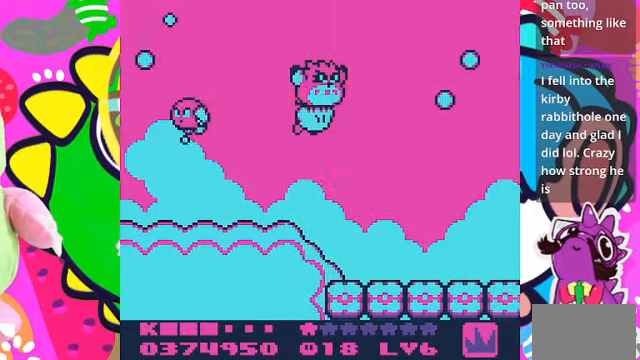
{"buttons": ["CROSS", "DPAD_DOWN", "DPAD_RIGHT"], "left_stick": "center", "right_stick": "center", "events": [[100, "CROSS", "down"], [166, "CROSS", "up"], [266, "CROSS", "down"], [400, "CROSS", "up"], [466, "CROSS", "down"]]}
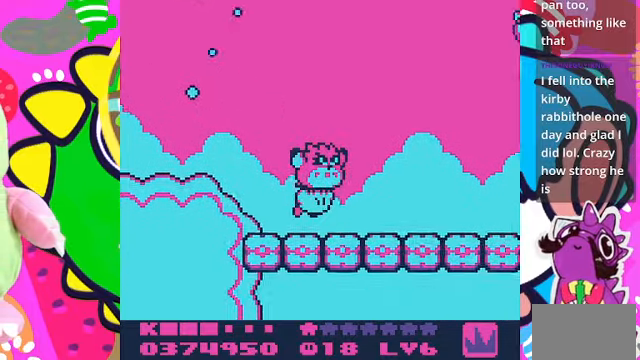
{"buttons": ["CROSS", "DPAD_RIGHT"], "left_stick": "center", "right_stick": "center", "events": [[66, "CROSS", "up"], [133, "CROSS", "down"], [233, "CROSS", "up"], [300, "DPAD_DOWN", "up"], [333, "CROSS", "down"], [466, "CROSS", "up"], [500, "CROSS", "down"]]}
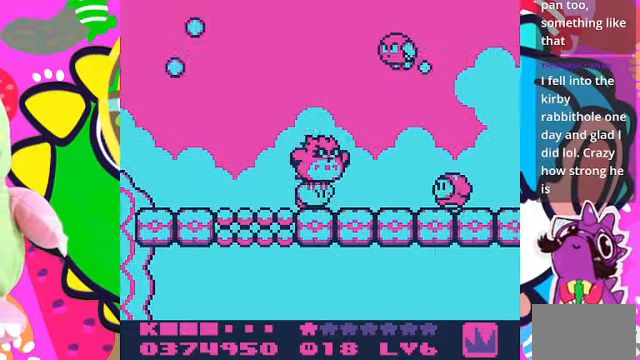
{"buttons": ["DPAD_RIGHT"], "left_stick": "center", "right_stick": "center", "events": [[133, "CROSS", "up"], [166, "DPAD_DOWN", "down"], [200, "DPAD_DOWN", "up"], [200, "DPAD_LEFT", "down"], [200, "DPAD_RIGHT", "up"], [266, "SQUARE", "down"], [300, "DPAD_LEFT", "up"], [333, "DPAD_DOWN", "down"], [366, "DPAD_DOWN", "up"], [366, "DPAD_RIGHT", "down"], [466, "SQUARE", "up"]]}
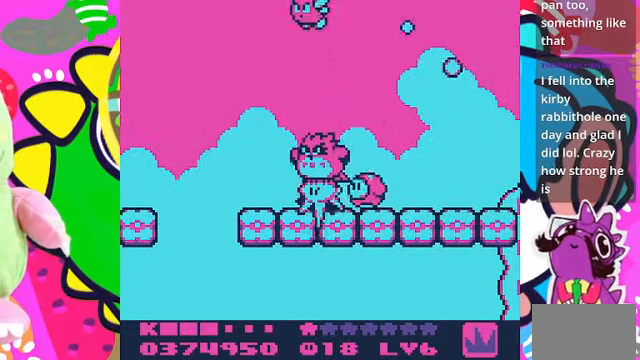
{"buttons": ["DPAD_RIGHT"], "left_stick": "center", "right_stick": "center", "events": [[100, "DPAD_RIGHT", "up"], [333, "DPAD_RIGHT", "down"], [400, "CROSS", "down"], [500, "CROSS", "up"]]}
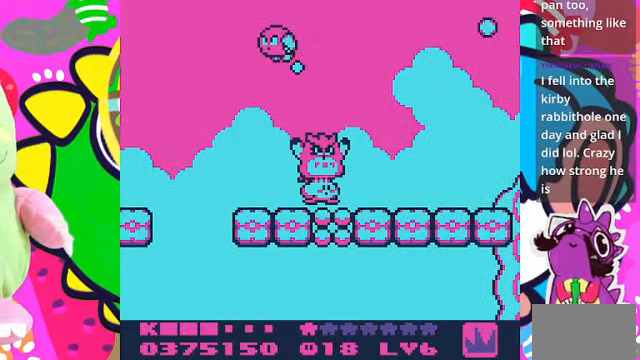
{"buttons": ["CROSS", "DPAD_DOWN", "DPAD_RIGHT"], "left_stick": "center", "right_stick": "center", "events": [[100, "CROSS", "down"], [100, "DPAD_DOWN", "down"], [200, "CROSS", "up"], [266, "CROSS", "down"], [400, "CROSS", "up"], [466, "CROSS", "down"]]}
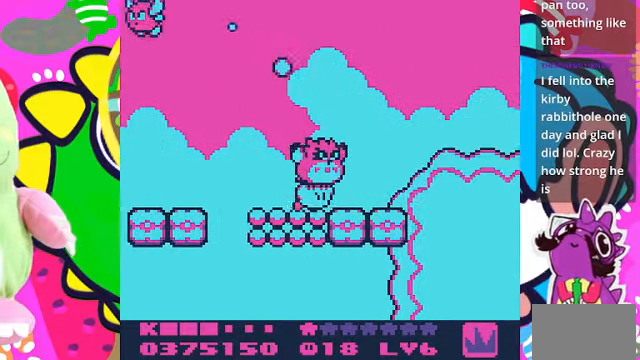
{"buttons": ["CROSS", "DPAD_UP", "DPAD_RIGHT"], "left_stick": "center", "right_stick": "center", "events": [[66, "DPAD_DOWN", "up"], [100, "CROSS", "up"], [166, "CROSS", "down"], [266, "CROSS", "up"], [333, "CROSS", "down"], [366, "DPAD_UP", "down"], [433, "CROSS", "up"], [500, "CROSS", "down"]]}
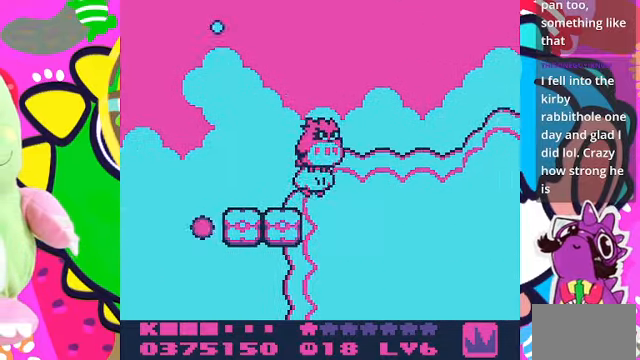
{"buttons": ["CROSS", "DPAD_RIGHT"], "left_stick": "center", "right_stick": "center", "events": [[100, "DPAD_UP", "up"], [133, "CROSS", "up"], [233, "CROSS", "down"], [300, "CROSS", "up"], [400, "CROSS", "down"]]}
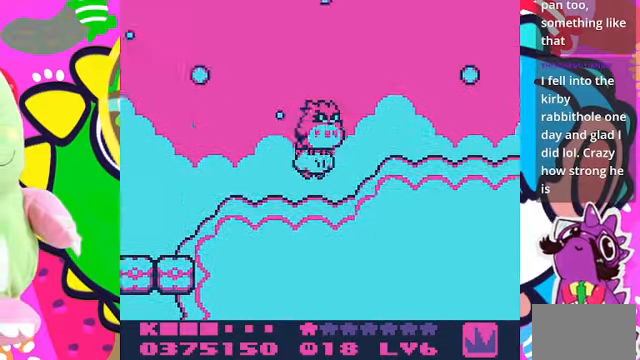
{"buttons": ["CROSS", "DPAD_RIGHT"], "left_stick": "center", "right_stick": "center"}
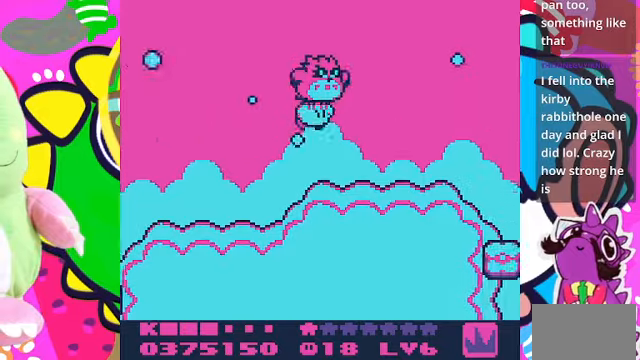
{"buttons": ["CROSS", "DPAD_DOWN", "DPAD_RIGHT"], "left_stick": "center", "right_stick": "center", "events": [[34, "CROSS", "up"], [134, "CROSS", "down"], [267, "CROSS", "up"], [334, "CROSS", "down"], [334, "DPAD_DOWN", "down"], [434, "CROSS", "up"], [500, "CROSS", "down"]]}
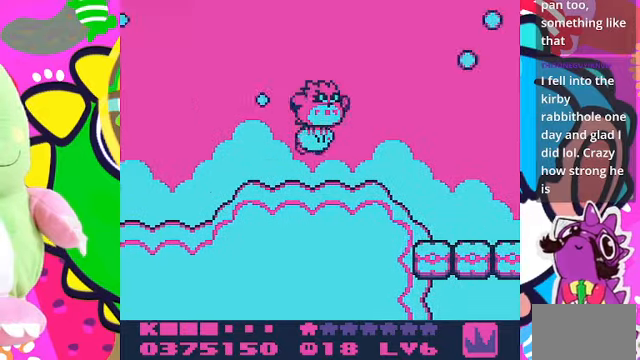
{"buttons": ["CROSS", "DPAD_DOWN", "DPAD_RIGHT"], "left_stick": "center", "right_stick": "center", "events": [[134, "CROSS", "up"], [200, "CROSS", "down"], [334, "CROSS", "up"], [367, "CROSS", "down"]]}
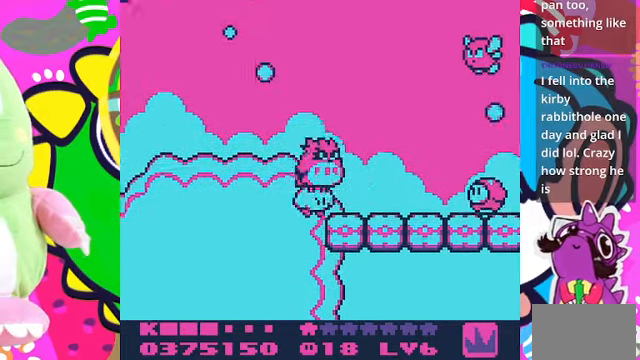
{"buttons": ["SQUARE", "DPAD_RIGHT"], "left_stick": "center", "right_stick": "center", "events": [[200, "CROSS", "up"], [267, "DPAD_DOWN", "up"], [334, "CROSS", "down"], [367, "SQUARE", "down"], [400, "CROSS", "up"]]}
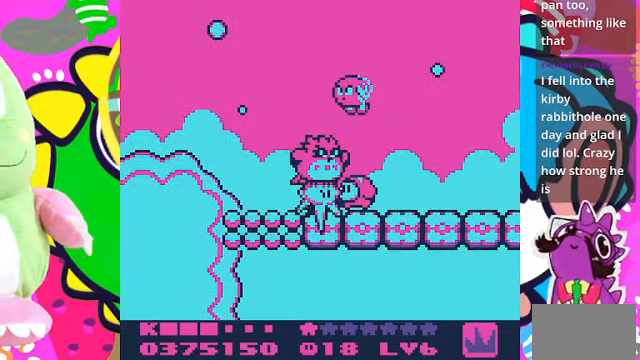
{"buttons": ["DPAD_RIGHT"], "left_stick": "center", "right_stick": "center", "events": [[167, "SQUARE", "up"], [300, "CROSS", "down"], [434, "CROSS", "up"]]}
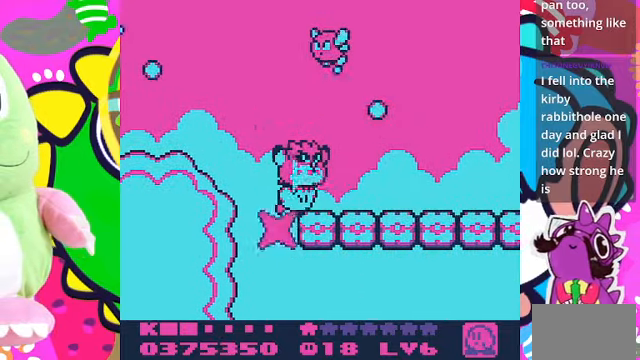
{"buttons": ["CROSS", "DPAD_RIGHT"], "left_stick": "center", "right_stick": "center", "events": [[200, "CROSS", "down"], [367, "CROSS", "up"], [434, "CROSS", "down"], [434, "DPAD_UP", "down"], [467, "DPAD_UP", "up"]]}
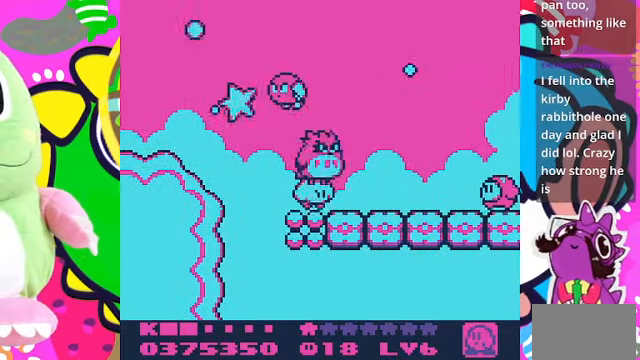
{"buttons": ["CROSS", "DPAD_UP", "DPAD_RIGHT"], "left_stick": "center", "right_stick": "center", "events": [[34, "CROSS", "up"], [100, "CROSS", "down"], [200, "CROSS", "up"], [267, "CROSS", "down"], [367, "CROSS", "up"], [367, "DPAD_UP", "down"], [434, "CROSS", "down"], [434, "DPAD_RIGHT", "up"], [467, "DPAD_RIGHT", "down"]]}
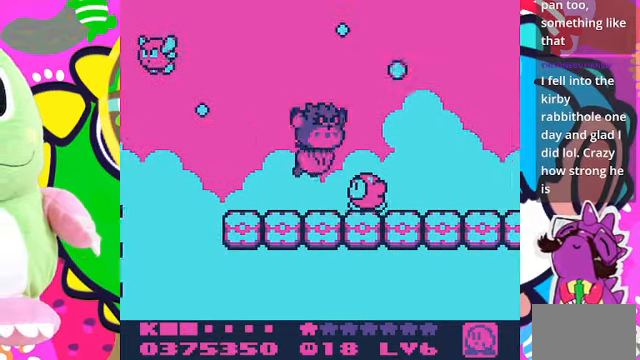
{"buttons": ["CROSS", "DPAD_DOWN", "DPAD_RIGHT"], "left_stick": "center", "right_stick": "center", "events": [[34, "CROSS", "up"], [134, "CROSS", "down"], [134, "DPAD_UP", "up"], [234, "CROSS", "up"], [300, "CROSS", "down"], [367, "CROSS", "up"], [400, "DPAD_DOWN", "down"], [434, "CROSS", "down"]]}
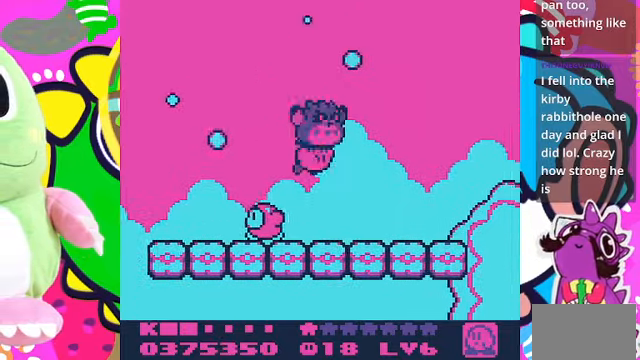
{"buttons": ["CROSS", "DPAD_RIGHT"], "left_stick": "center", "right_stick": "center", "events": [[34, "CROSS", "up"], [100, "CROSS", "down"], [200, "DPAD_DOWN", "up"], [234, "CROSS", "up"], [334, "CROSS", "down"], [400, "CROSS", "up"], [500, "CROSS", "down"]]}